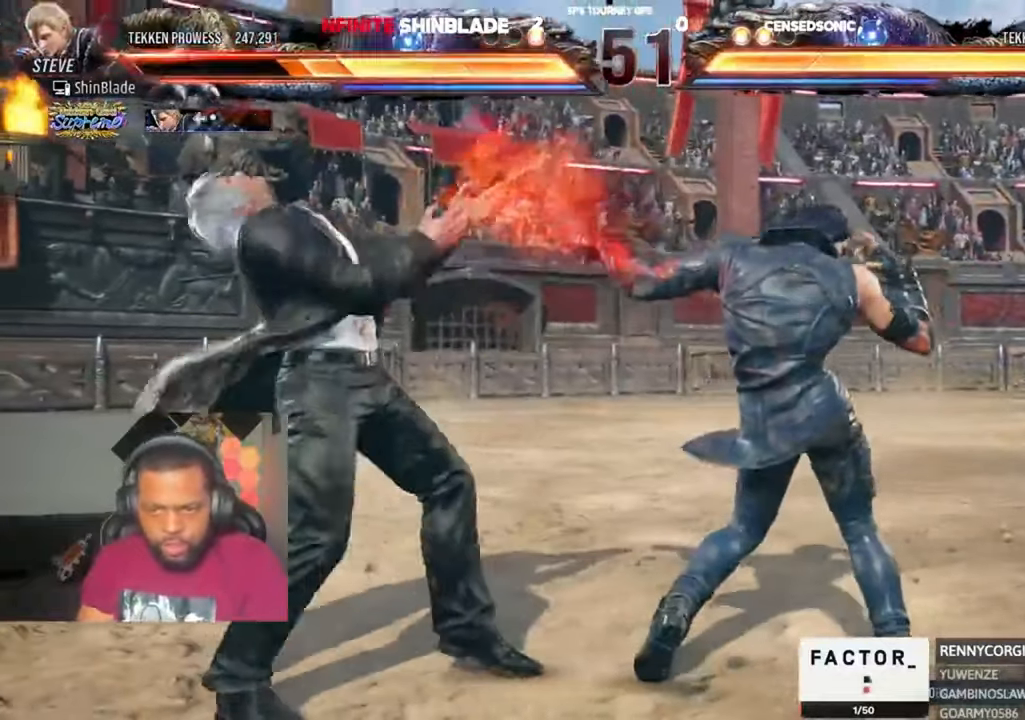
Gameplay with a controller (PlayStation layout); each line is a JSON object with the inputs held at the frame after it (dt_ms = milliseconds from this image to that frame). "events" lists button and stick changes between this image and that frame as [ms after this image, input, new state], when the widget could be followed in between. Not read: L1 R1.
{"dt_ms": 500, "buttons": ["DPAD_LEFT"], "left_stick": "center", "right_stick": "center", "events": [[116, "DPAD_LEFT", "up"], [216, "DPAD_LEFT", "down"]]}
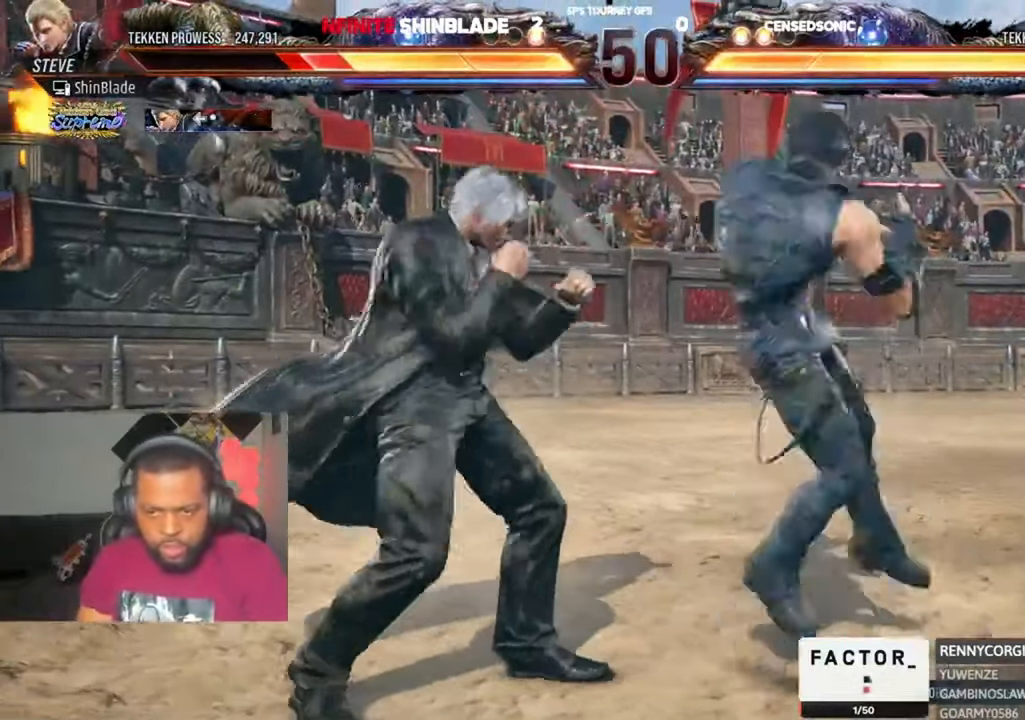
{"dt_ms": 500, "buttons": ["DPAD_LEFT"], "left_stick": "center", "right_stick": "center", "events": [[316, "DPAD_LEFT", "up"], [483, "DPAD_LEFT", "down"]]}
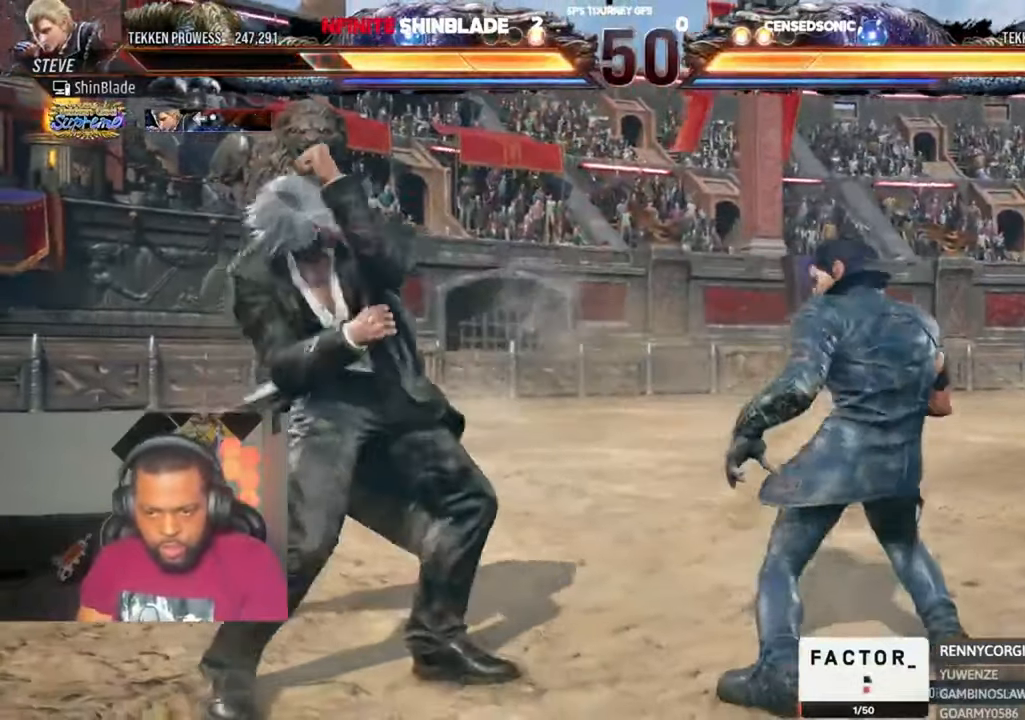
{"dt_ms": 500, "buttons": ["SQUARE", "DPAD_LEFT"], "left_stick": "center", "right_stick": "center", "events": [[50, "SQUARE", "down"]]}
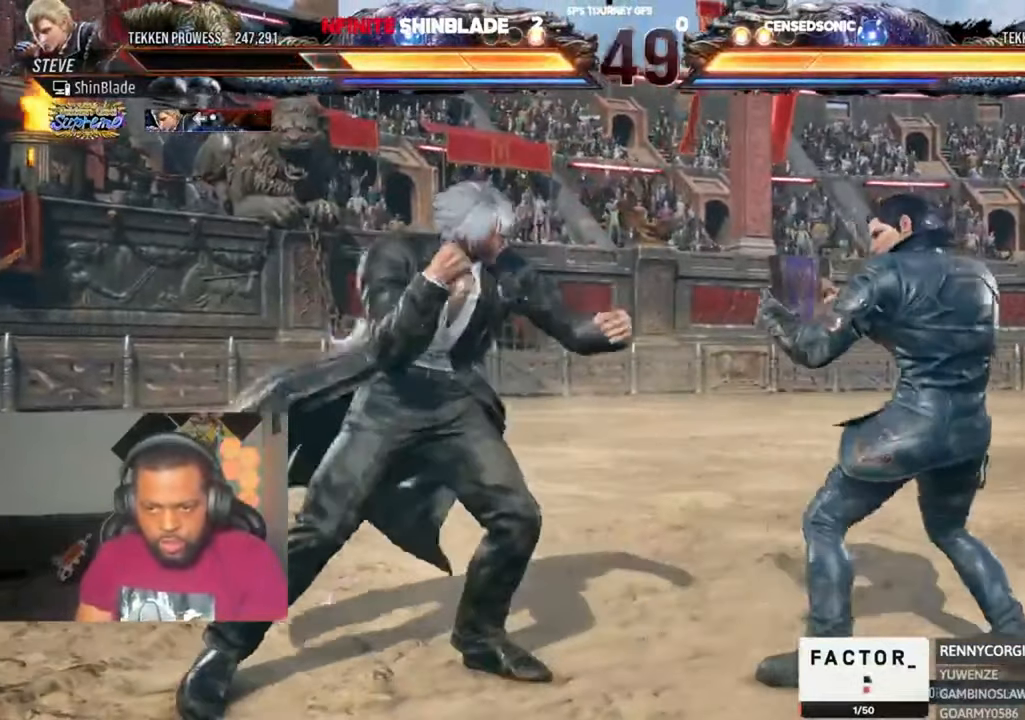
{"dt_ms": 500, "buttons": ["DPAD_LEFT"], "left_stick": "center", "right_stick": "center", "events": [[16, "DPAD_DOWN", "down"], [116, "SQUARE", "up"], [150, "DPAD_DOWN", "up"], [183, "DPAD_LEFT", "up"], [250, "DPAD_LEFT", "down"]]}
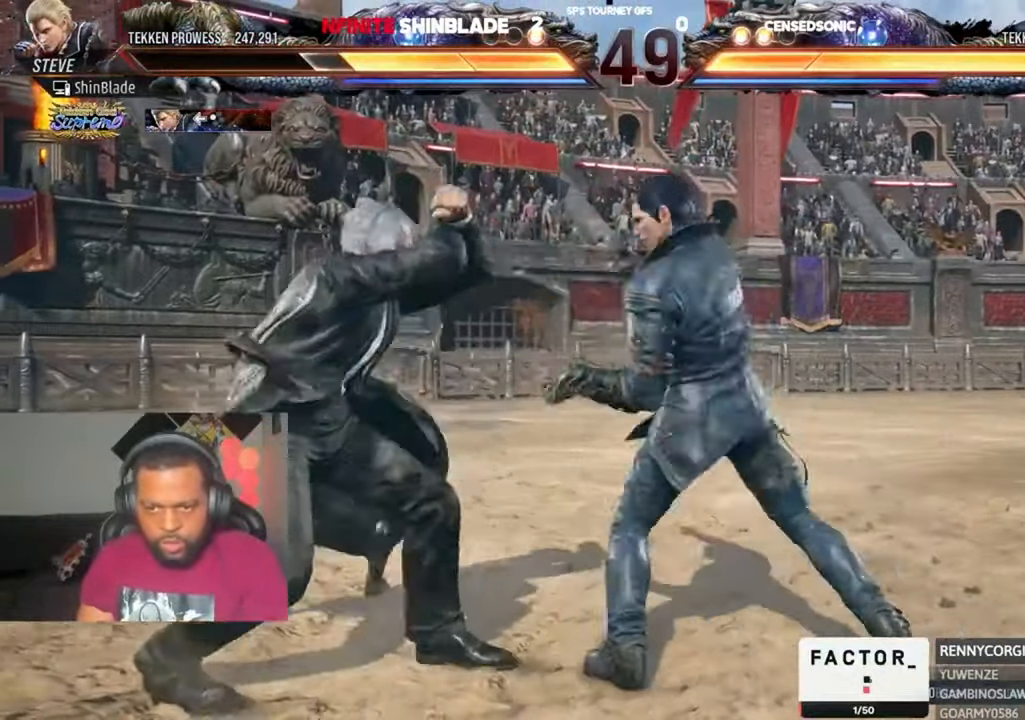
{"dt_ms": 500, "buttons": ["DPAD_LEFT"], "left_stick": "center", "right_stick": "center", "events": [[50, "DPAD_LEFT", "up"], [150, "DPAD_DOWN", "down"], [150, "DPAD_RIGHT", "down"], [216, "SQUARE", "down"], [383, "DPAD_RIGHT", "up"], [383, "SQUARE", "up"], [416, "DPAD_DOWN", "up"], [416, "DPAD_LEFT", "down"]]}
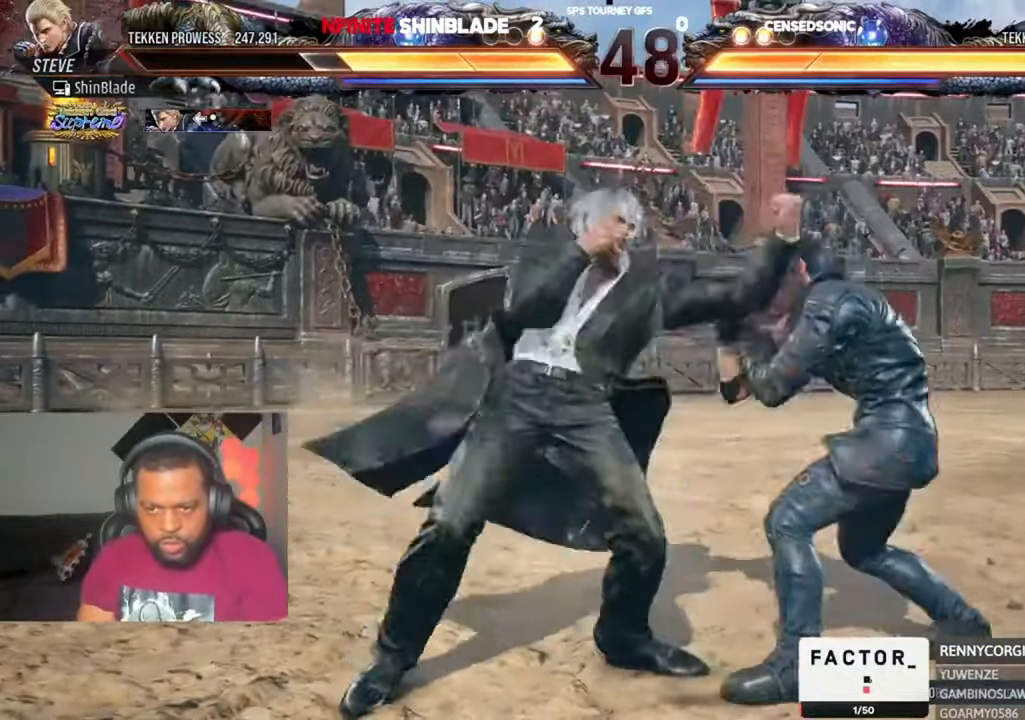
{"dt_ms": 500, "buttons": ["TRIANGLE"], "left_stick": "center", "right_stick": "center", "events": [[150, "DPAD_LEFT", "up"], [216, "DPAD_DOWN", "down"], [250, "TRIANGLE", "down"], [483, "DPAD_DOWN", "up"]]}
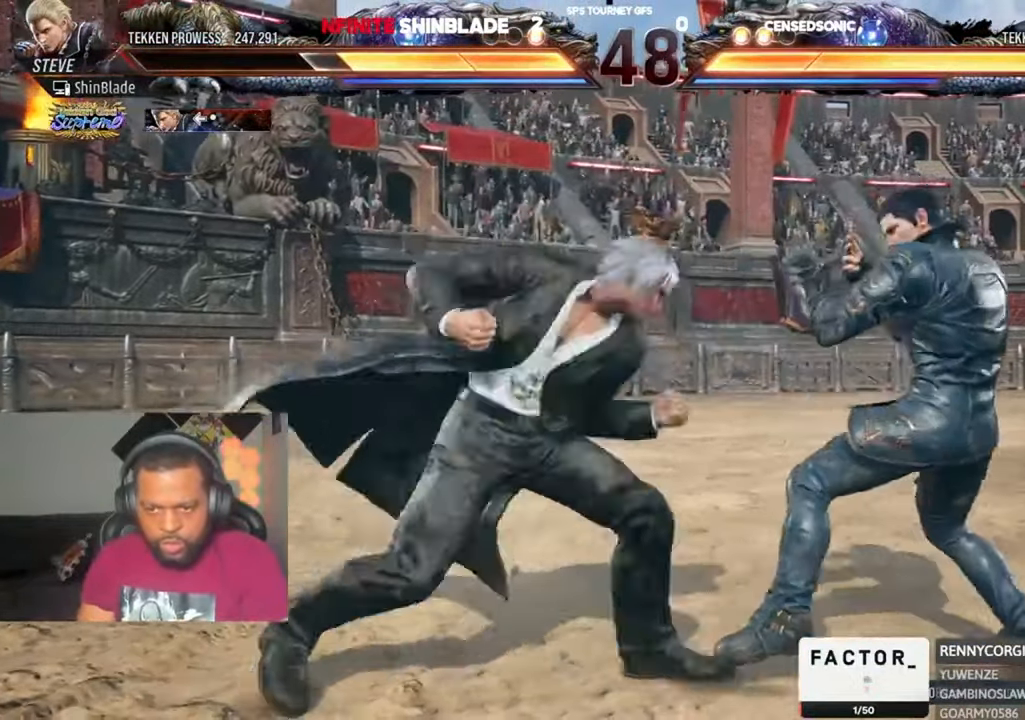
{"dt_ms": 500, "buttons": ["DPAD_DOWN", "DPAD_LEFT"], "left_stick": "center", "right_stick": "center", "events": [[16, "DPAD_RIGHT", "down"], [16, "SQUARE", "down"], [116, "CROSS", "down"], [150, "SQUARE", "up"], [183, "TRIANGLE", "up"], [316, "CROSS", "up"], [316, "DPAD_RIGHT", "up"], [383, "DPAD_DOWN", "down"], [383, "DPAD_LEFT", "down"]]}
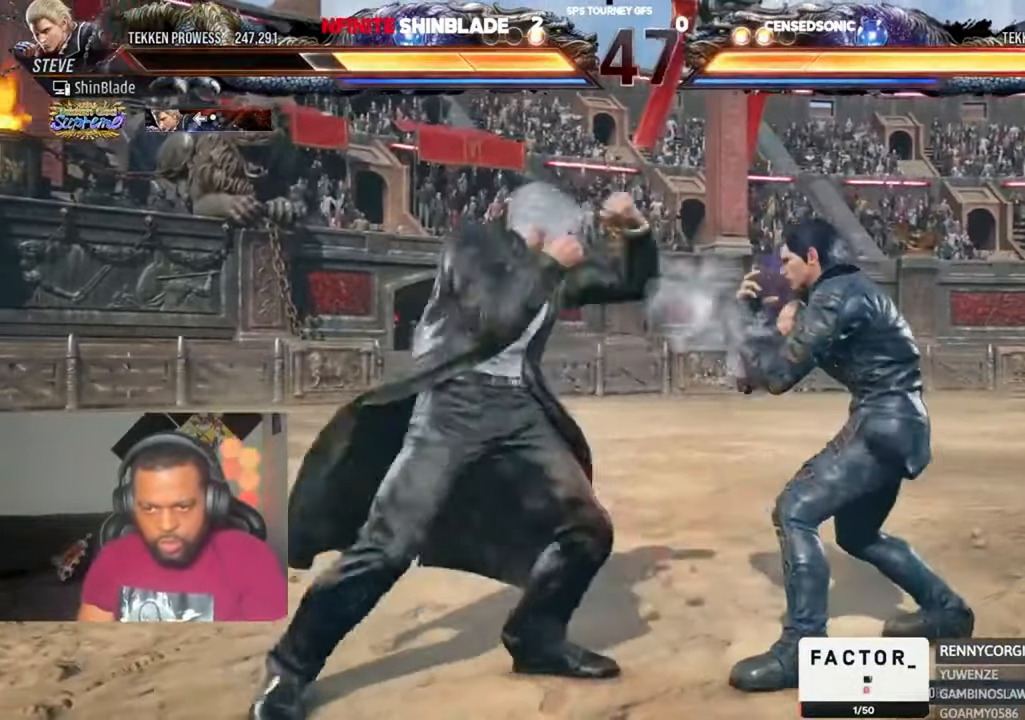
{"dt_ms": 500, "buttons": ["DPAD_LEFT"], "left_stick": "center", "right_stick": "center", "events": [[250, "DPAD_DOWN", "up"], [283, "DPAD_LEFT", "up"], [316, "DPAD_LEFT", "down"]]}
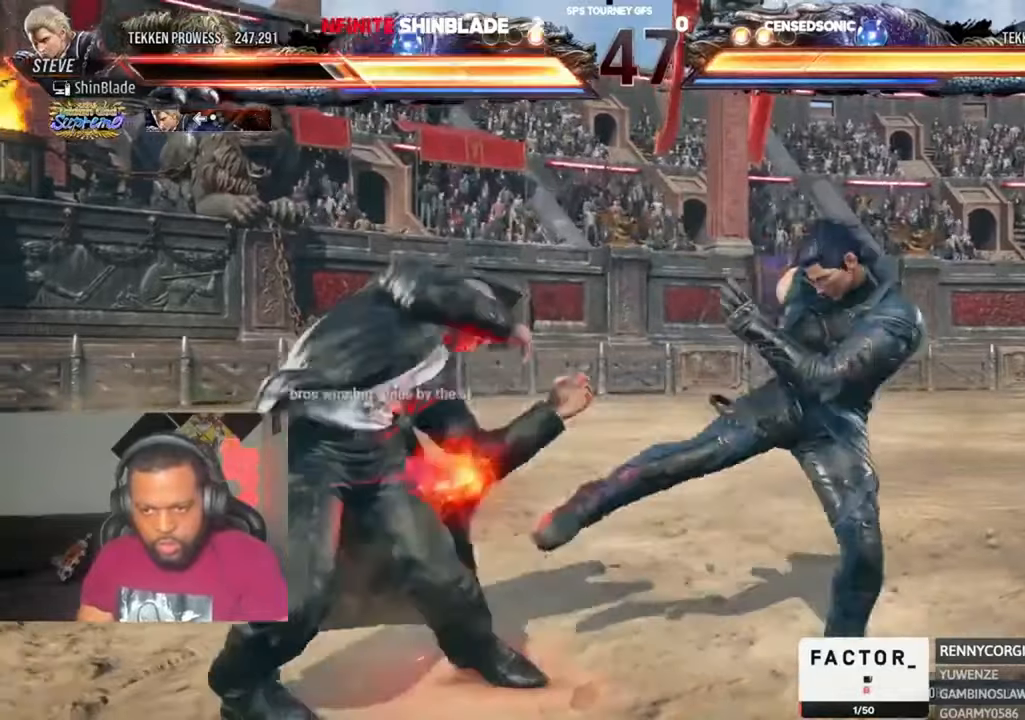
{"dt_ms": 500, "buttons": [], "left_stick": "center", "right_stick": "center", "events": [[216, "SQUARE", "down"], [283, "SQUARE", "up"], [350, "SQUARE", "down"], [416, "DPAD_LEFT", "up"], [450, "SQUARE", "up"]]}
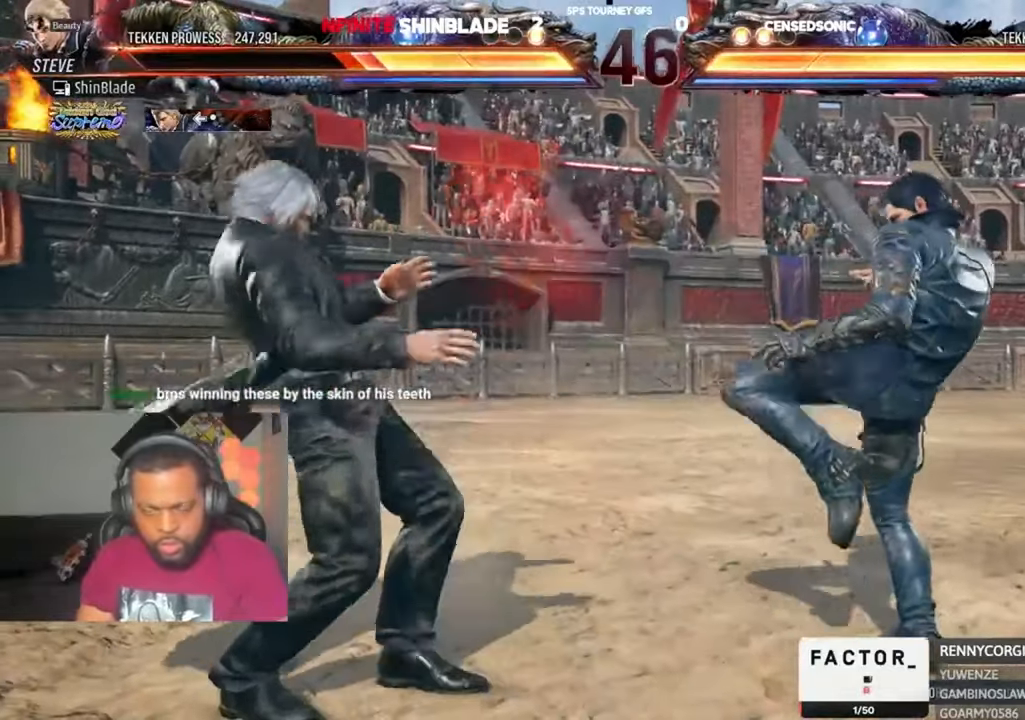
{"dt_ms": 500, "buttons": ["DPAD_DOWN", "DPAD_RIGHT"], "left_stick": "center", "right_stick": "center", "events": [[116, "DPAD_RIGHT", "down"], [183, "DPAD_RIGHT", "up"], [216, "DPAD_RIGHT", "down"], [283, "DPAD_RIGHT", "up"], [350, "DPAD_LEFT", "down"], [416, "DPAD_LEFT", "up"], [450, "DPAD_DOWN", "down"], [483, "DPAD_RIGHT", "down"]]}
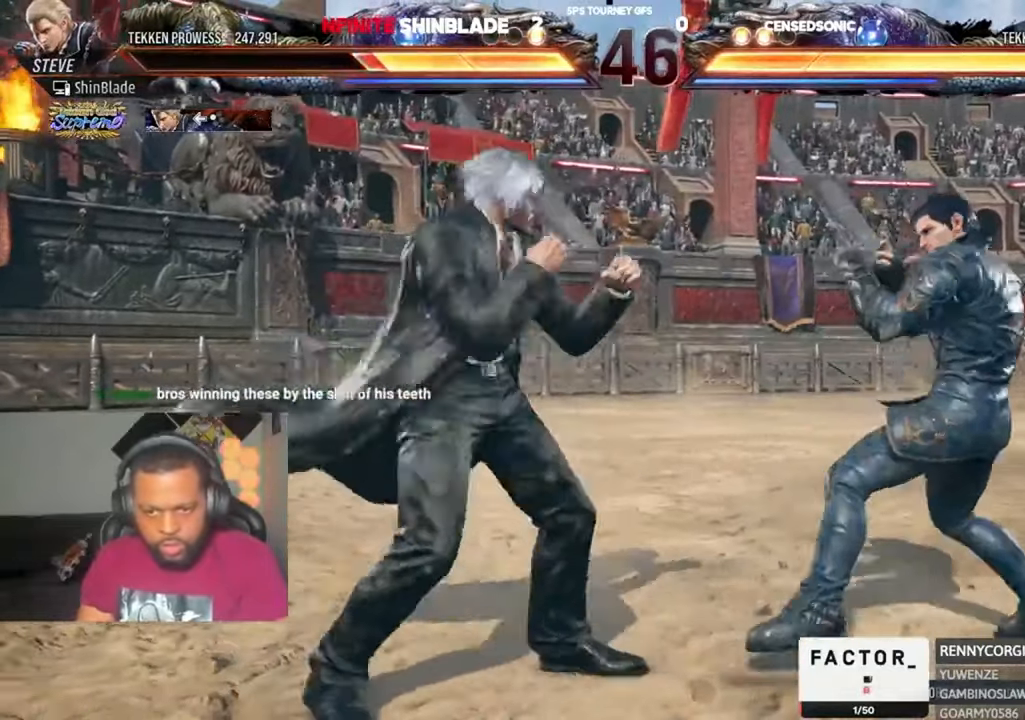
{"dt_ms": 500, "buttons": ["DPAD_RIGHT"], "left_stick": "center", "right_stick": "center", "events": [[16, "DPAD_DOWN", "up"], [50, "TRIANGLE", "down"], [150, "SQUARE", "down"], [150, "TRIANGLE", "up"], [216, "TRIANGLE", "down"], [250, "SQUARE", "up"], [283, "SQUARE", "down"], [383, "SQUARE", "up"], [416, "SQUARE", "down"], [483, "SQUARE", "up"], [483, "TRIANGLE", "up"]]}
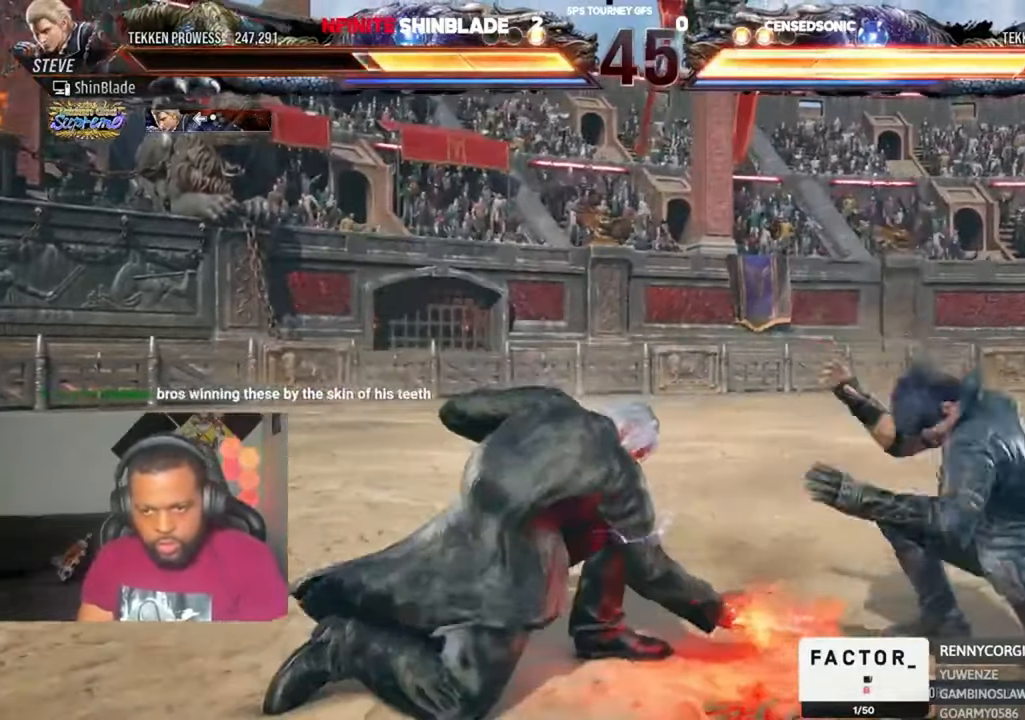
{"dt_ms": 500, "buttons": ["SQUARE"], "left_stick": "center", "right_stick": "center", "events": [[50, "SQUARE", "down"], [250, "SQUARE", "up"], [416, "DPAD_RIGHT", "up"], [416, "SQUARE", "down"]]}
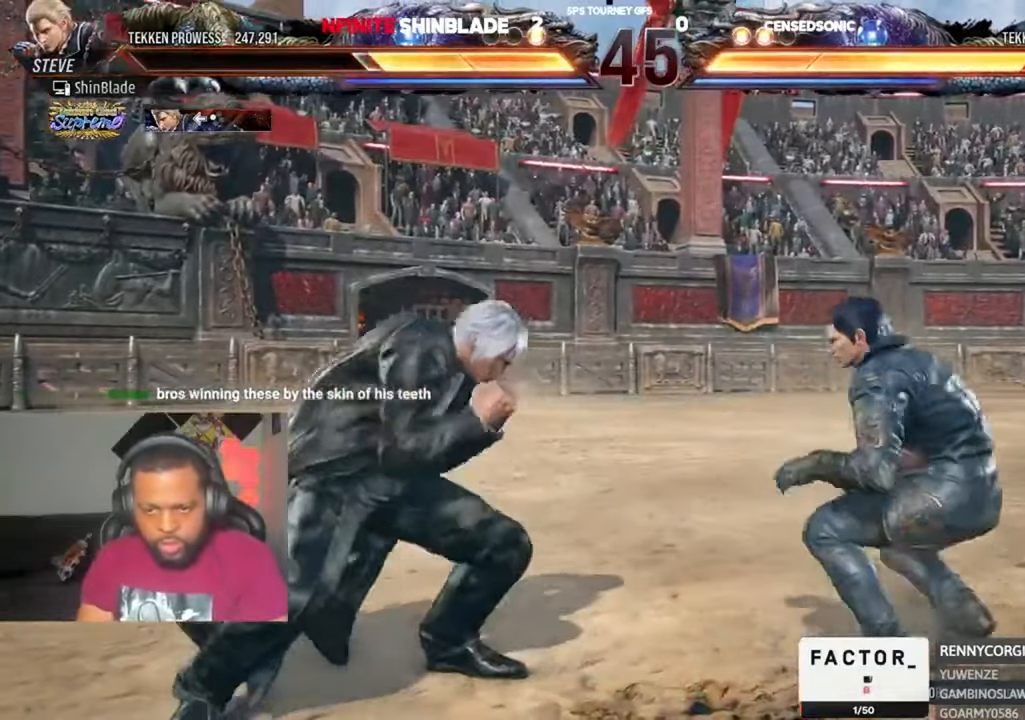
{"dt_ms": 500, "buttons": [], "left_stick": "center", "right_stick": "center", "events": [[50, "TRIANGLE", "down"], [116, "SQUARE", "up"], [183, "TRIANGLE", "up"], [216, "DPAD_RIGHT", "down"], [316, "DPAD_DOWN", "down"], [350, "DPAD_DOWN", "up"], [350, "DPAD_LEFT", "down"], [350, "DPAD_RIGHT", "up"], [483, "DPAD_LEFT", "up"]]}
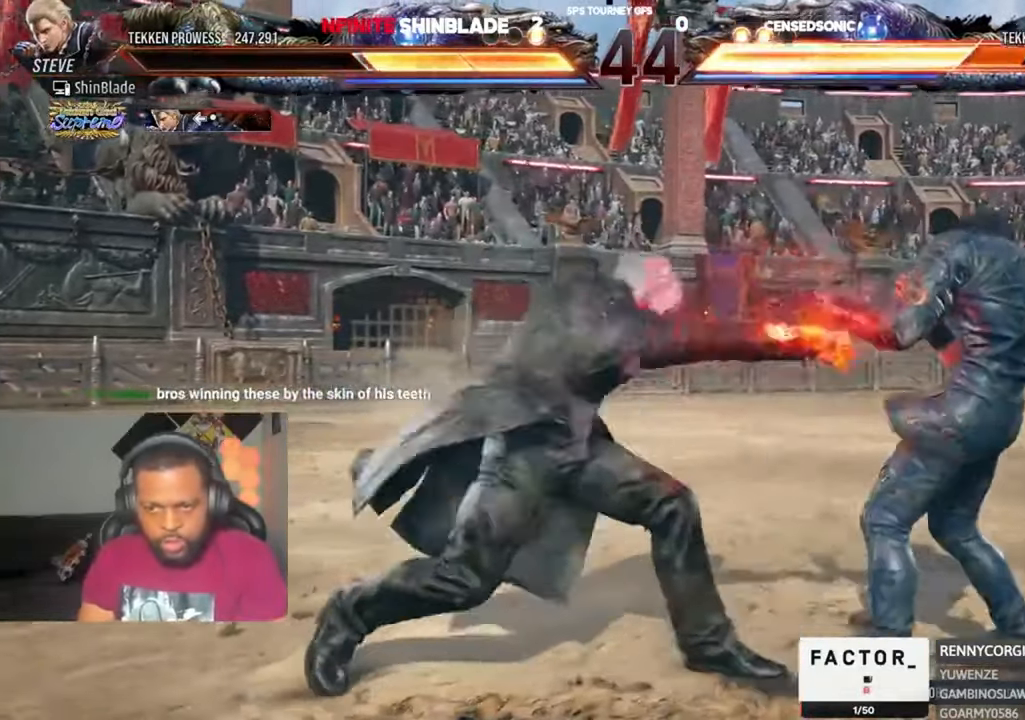
{"dt_ms": 500, "buttons": [], "left_stick": "center", "right_stick": "center", "events": [[183, "DPAD_DOWN", "down"], [183, "DPAD_RIGHT", "down"], [216, "SQUARE", "down"], [350, "DPAD_DOWN", "up"], [350, "DPAD_RIGHT", "up"], [383, "SQUARE", "up"]]}
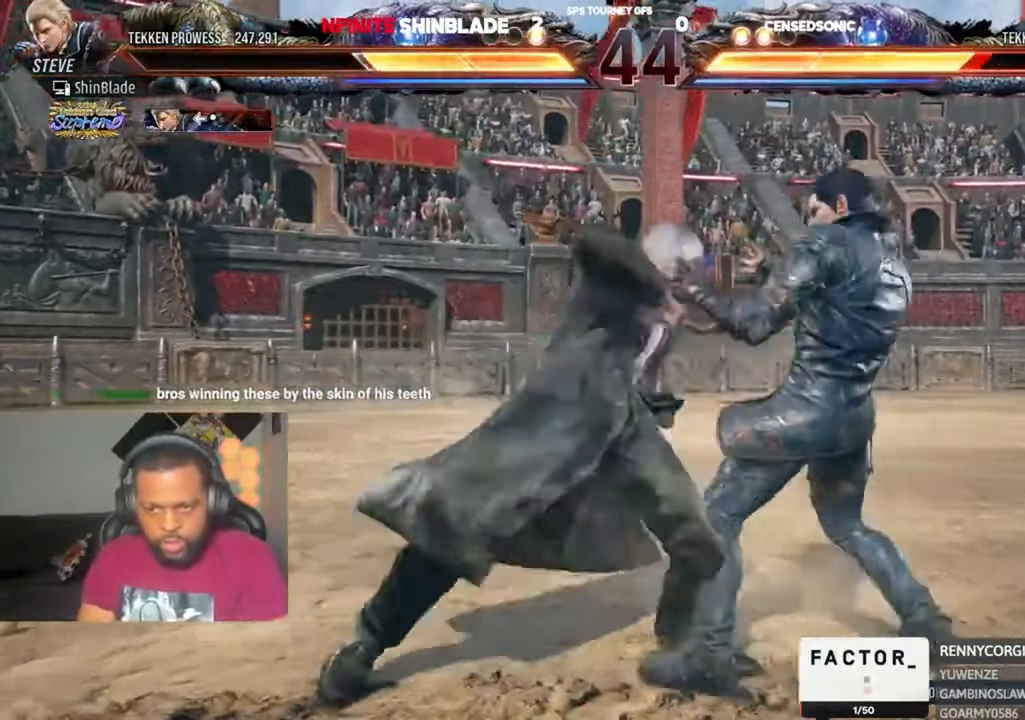
{"dt_ms": 500, "buttons": [], "left_stick": "center", "right_stick": "center", "events": [[116, "SQUARE", "down"], [316, "SQUARE", "up"], [350, "DPAD_RIGHT", "down"], [416, "DPAD_RIGHT", "up"]]}
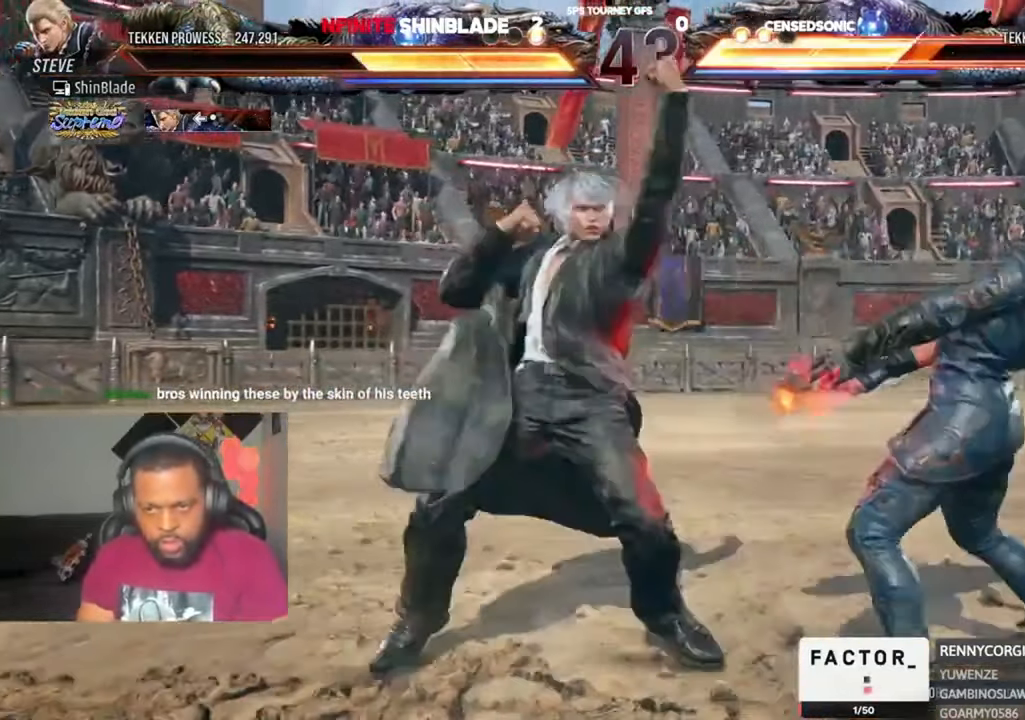
{"dt_ms": 500, "buttons": ["SQUARE", "TRIANGLE"], "left_stick": "center", "right_stick": "center", "events": [[50, "DPAD_RIGHT", "down"], [216, "DPAD_RIGHT", "up"], [383, "SQUARE", "down"], [483, "TRIANGLE", "down"]]}
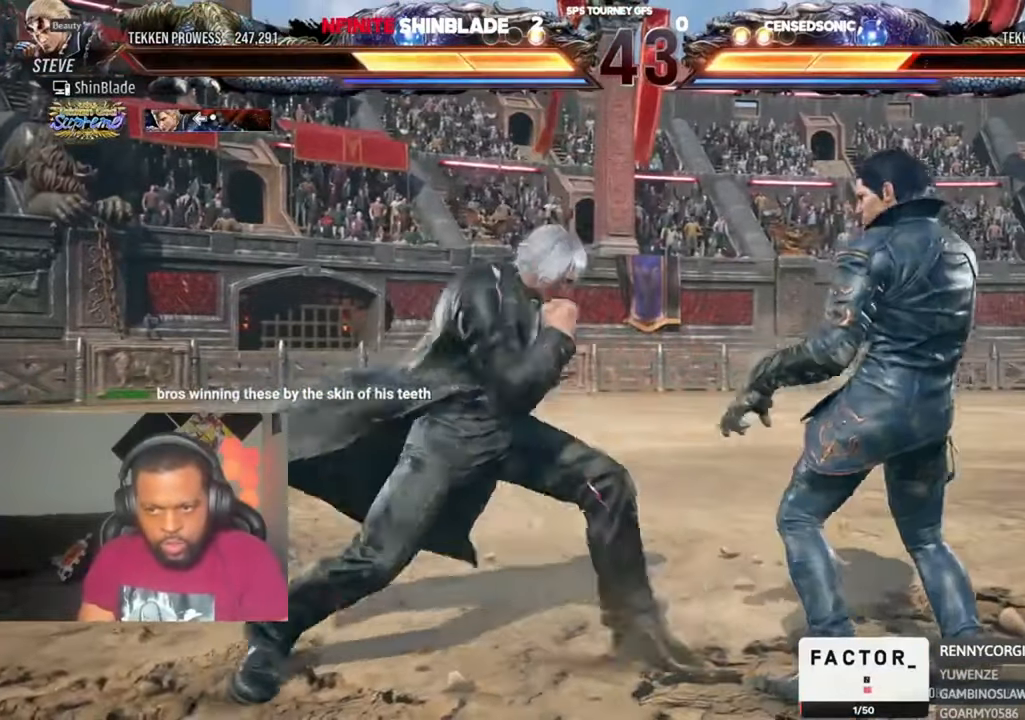
{"dt_ms": 500, "buttons": [], "left_stick": "center", "right_stick": "center", "events": [[50, "SQUARE", "up"], [83, "DPAD_LEFT", "down"], [150, "DPAD_DOWN", "down"], [150, "TRIANGLE", "up"], [183, "DPAD_LEFT", "up"], [216, "DPAD_RIGHT", "down"], [250, "DPAD_DOWN", "up"], [450, "DPAD_RIGHT", "up"]]}
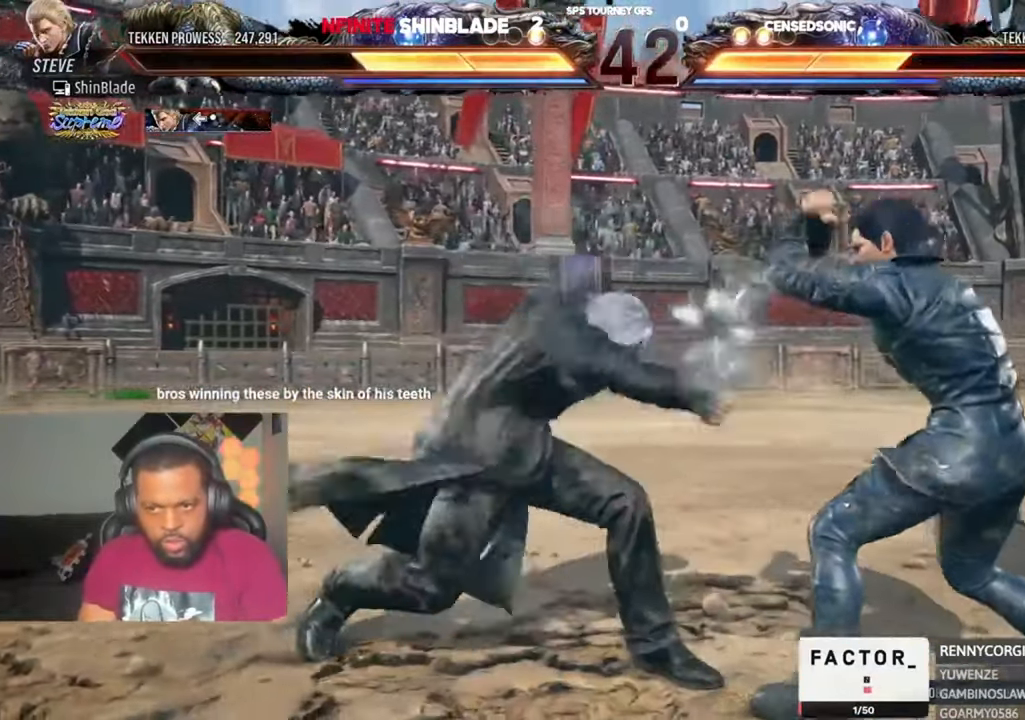
{"dt_ms": 500, "buttons": ["DPAD_LEFT"], "left_stick": "center", "right_stick": "center", "events": [[150, "SQUARE", "down"], [250, "TRIANGLE", "down"], [316, "DPAD_LEFT", "down"], [316, "SQUARE", "up"], [416, "TRIANGLE", "up"]]}
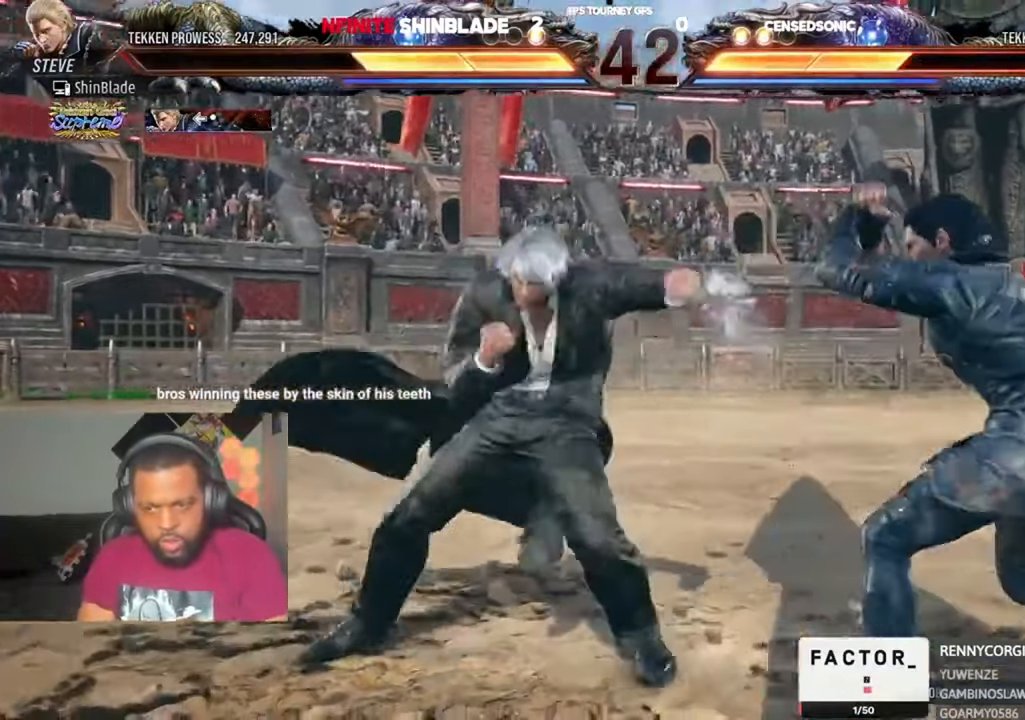
{"dt_ms": 1000, "buttons": [], "left_stick": "center", "right_stick": "center", "events": [[50, "DPAD_LEFT", "up"], [216, "DPAD_RIGHT", "down"], [350, "DPAD_RIGHT", "up"], [416, "DPAD_DOWN", "down"], [450, "SQUARE", "down"], [516, "DPAD_RIGHT", "down"], [550, "DPAD_DOWN", "up"], [550, "DPAD_LEFT", "down"], [550, "DPAD_RIGHT", "up"], [650, "DPAD_DOWN", "down"], [683, "SQUARE", "up"], [783, "DPAD_DOWN", "up"], [816, "SQUARE", "down"], [916, "DPAD_LEFT", "up"], [983, "SQUARE", "up"]]}
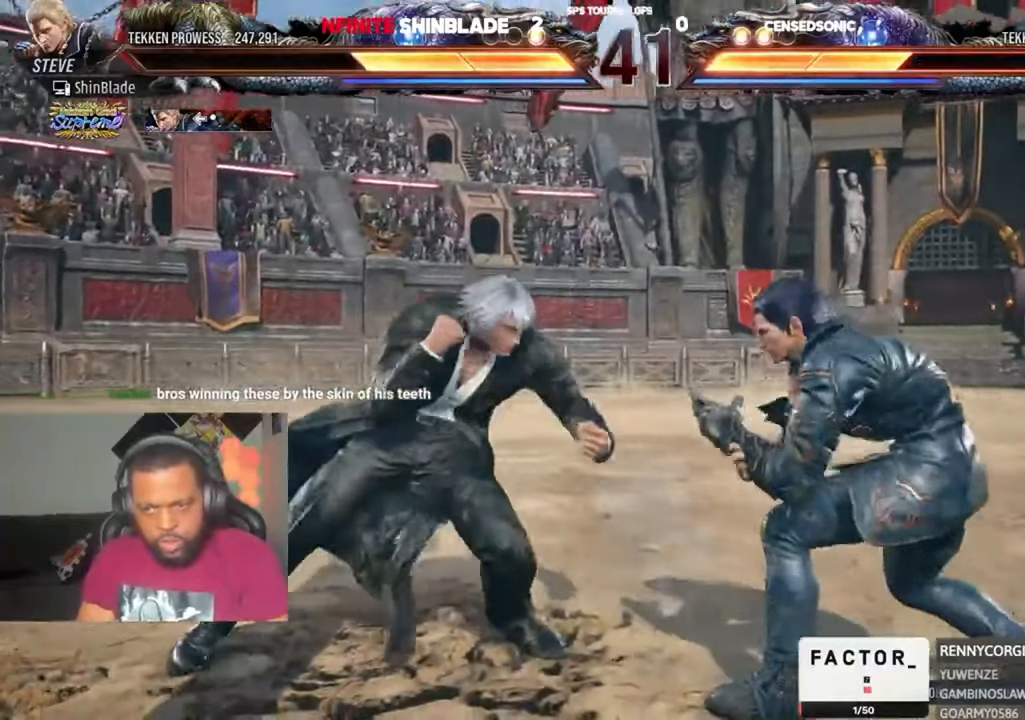
{"dt_ms": 1000, "buttons": [], "left_stick": "center", "right_stick": "center", "events": [[216, "DPAD_LEFT", "down"], [283, "DPAD_LEFT", "up"], [316, "SQUARE", "down"], [416, "TRIANGLE", "down"], [483, "SQUARE", "up"], [516, "DPAD_LEFT", "down"], [550, "TRIANGLE", "up"], [616, "DPAD_LEFT", "up"], [783, "DPAD_RIGHT", "down"], [983, "DPAD_RIGHT", "up"]]}
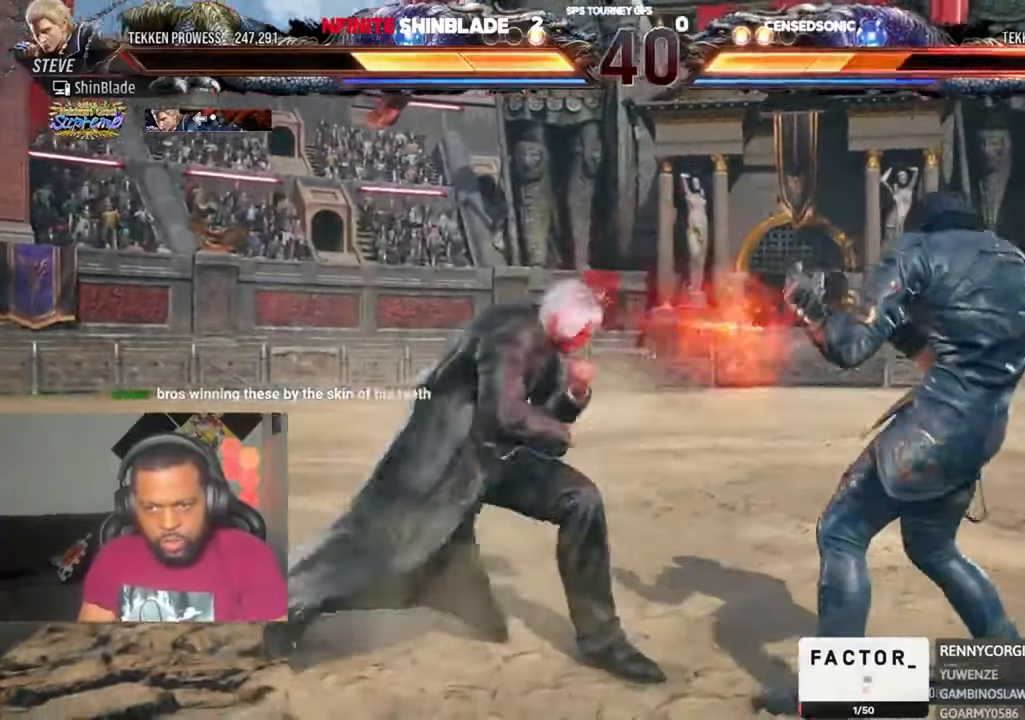
{"dt_ms": 500, "buttons": [], "left_stick": "center", "right_stick": "center", "events": [[16, "DPAD_DOWN", "down"], [16, "DPAD_RIGHT", "down"], [50, "SQUARE", "down"], [216, "DPAD_DOWN", "up"], [216, "DPAD_RIGHT", "up"], [216, "SQUARE", "up"]]}
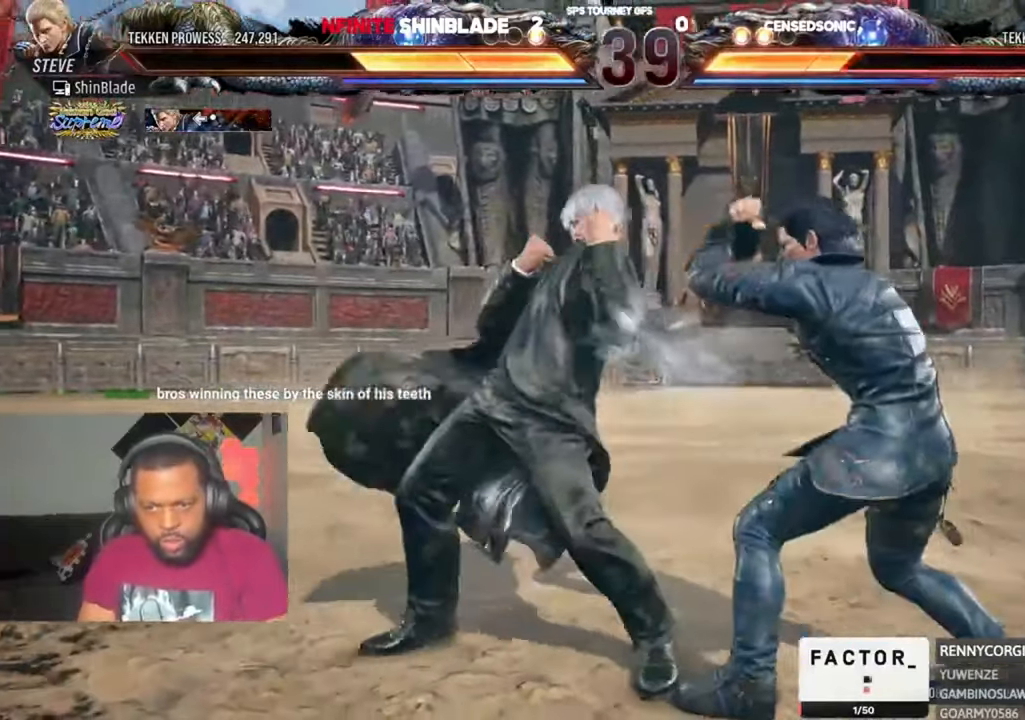
{"dt_ms": 500, "buttons": ["SQUARE", "TRIANGLE", "DPAD_DOWN", "DPAD_LEFT"], "left_stick": "center", "right_stick": "center", "events": [[16, "TRIANGLE", "down"], [116, "DPAD_DOWN", "down"], [116, "DPAD_RIGHT", "down"], [116, "SQUARE", "down"], [183, "DPAD_LEFT", "down"], [183, "DPAD_RIGHT", "up"], [283, "DPAD_LEFT", "up"], [316, "DPAD_LEFT", "down"], [350, "SQUARE", "up"], [416, "SQUARE", "down"]]}
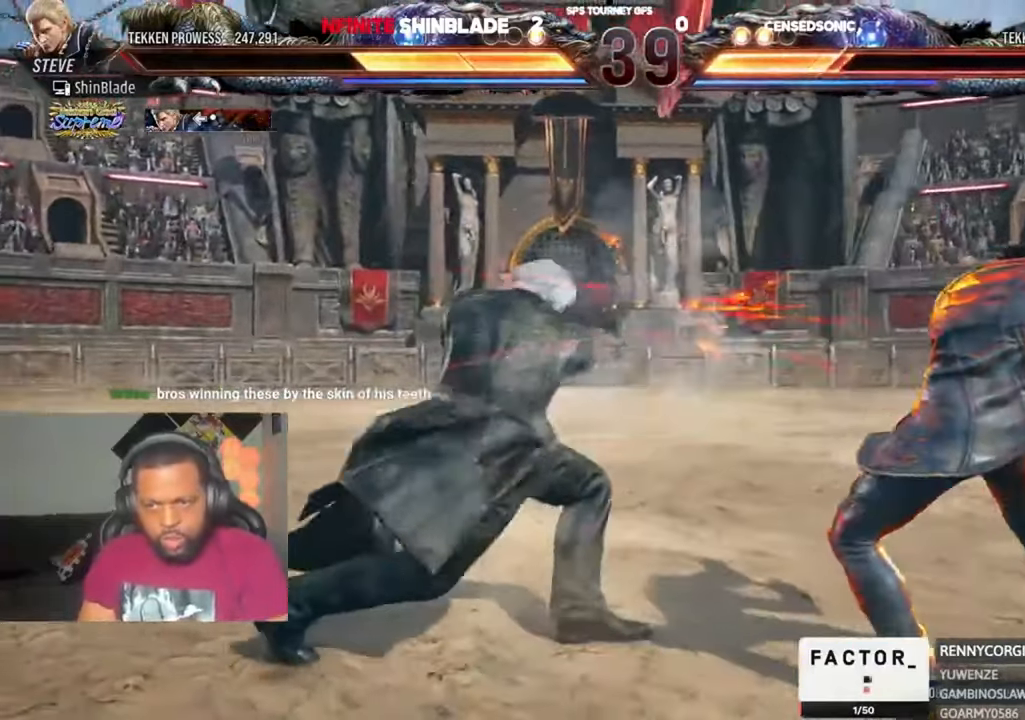
{"dt_ms": 500, "buttons": [], "left_stick": "center", "right_stick": "center", "events": [[50, "DPAD_DOWN", "up"], [83, "DPAD_LEFT", "up"], [83, "TRIANGLE", "up"], [116, "SQUARE", "up"], [316, "DPAD_RIGHT", "down"], [383, "DPAD_RIGHT", "up"], [416, "DPAD_RIGHT", "down"], [450, "DPAD_RIGHT", "up"]]}
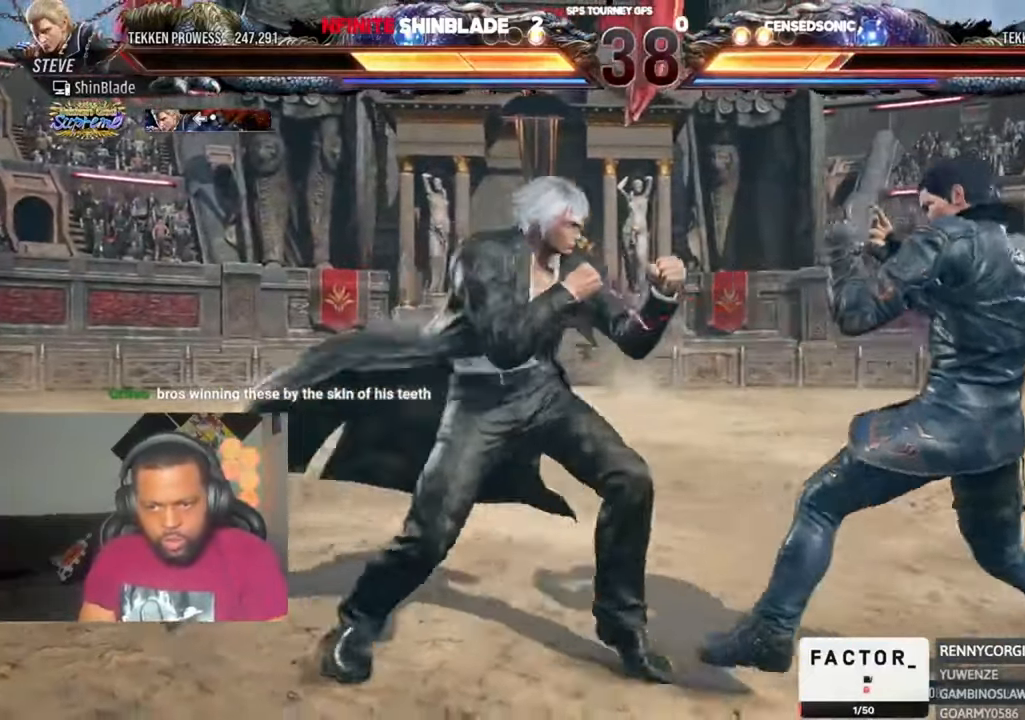
{"dt_ms": 500, "buttons": ["SQUARE", "TRIANGLE", "DPAD_DOWN", "DPAD_RIGHT"], "left_stick": "center", "right_stick": "center", "events": [[16, "DPAD_RIGHT", "down"], [50, "TRIANGLE", "down"], [183, "DPAD_RIGHT", "up"], [216, "SQUARE", "down"], [250, "DPAD_DOWN", "down"], [250, "DPAD_LEFT", "down"], [283, "DPAD_LEFT", "up"], [316, "DPAD_RIGHT", "down"], [383, "SQUARE", "up"], [416, "SQUARE", "down"]]}
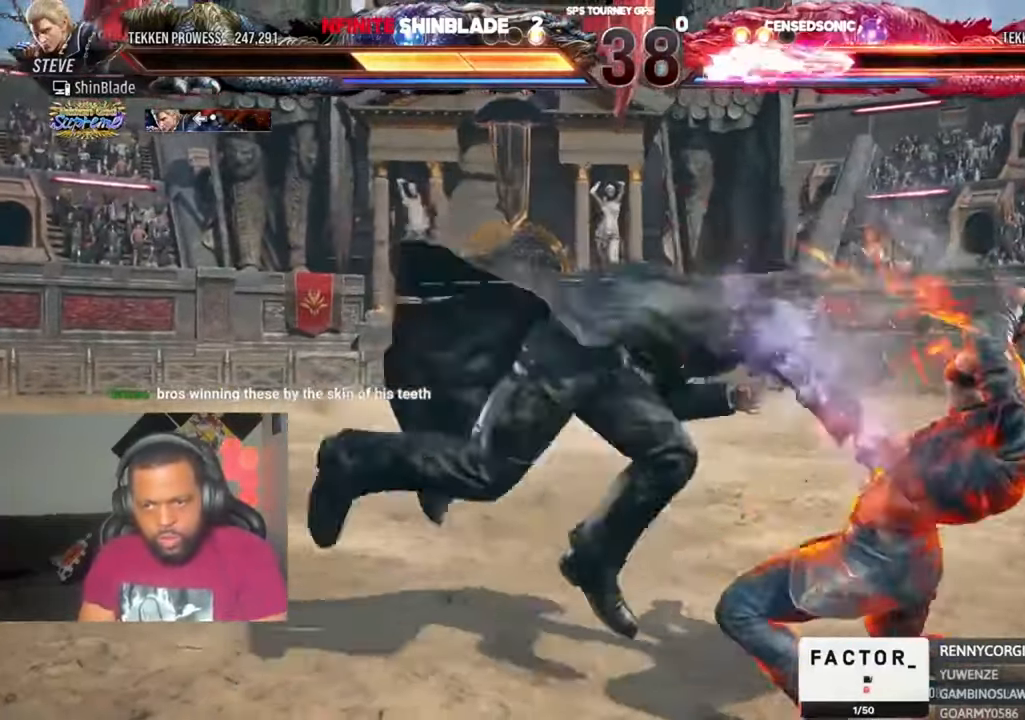
{"dt_ms": 500, "buttons": ["SQUARE", "TRIANGLE", "DPAD_UP", "DPAD_RIGHT"], "left_stick": "center", "right_stick": "center", "events": [[16, "SQUARE", "up"], [50, "DPAD_DOWN", "up"], [83, "DPAD_RIGHT", "up"], [83, "SQUARE", "down"], [150, "SQUARE", "up"], [183, "TRIANGLE", "up"], [383, "DPAD_RIGHT", "down"], [416, "DPAD_UP", "down"], [450, "SQUARE", "down"], [450, "TRIANGLE", "down"]]}
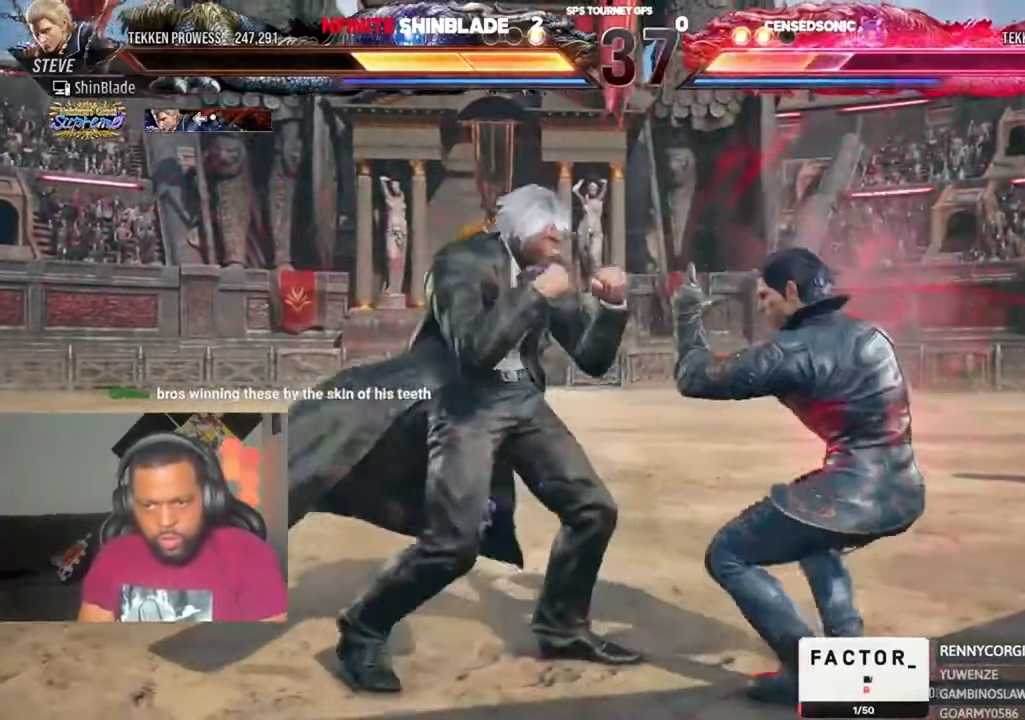
{"dt_ms": 500, "buttons": ["TRIANGLE"], "left_stick": "center", "right_stick": "center", "events": [[16, "SQUARE", "up"], [16, "TRIANGLE", "up"], [50, "SQUARE", "down"], [83, "TRIANGLE", "down"], [116, "SQUARE", "up"], [150, "DPAD_UP", "up"], [183, "DPAD_LEFT", "down"], [183, "DPAD_RIGHT", "up"], [183, "SQUARE", "down"], [283, "SQUARE", "up"], [483, "DPAD_LEFT", "up"]]}
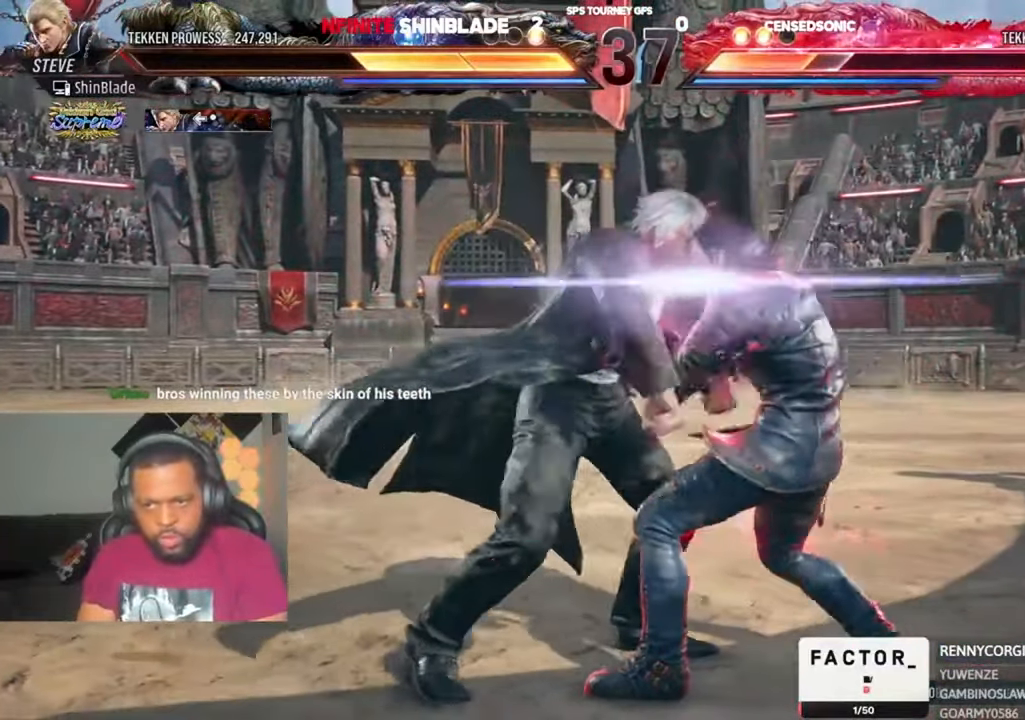
{"dt_ms": 500, "buttons": ["SQUARE", "TRIANGLE"], "left_stick": "center", "right_stick": "center", "events": [[83, "SQUARE", "down"], [116, "SQUARE", "up"], [216, "SQUARE", "down"], [283, "SQUARE", "up"], [350, "SQUARE", "down"], [383, "DPAD_LEFT", "down"], [416, "SQUARE", "up"], [450, "DPAD_LEFT", "up"], [450, "SQUARE", "down"]]}
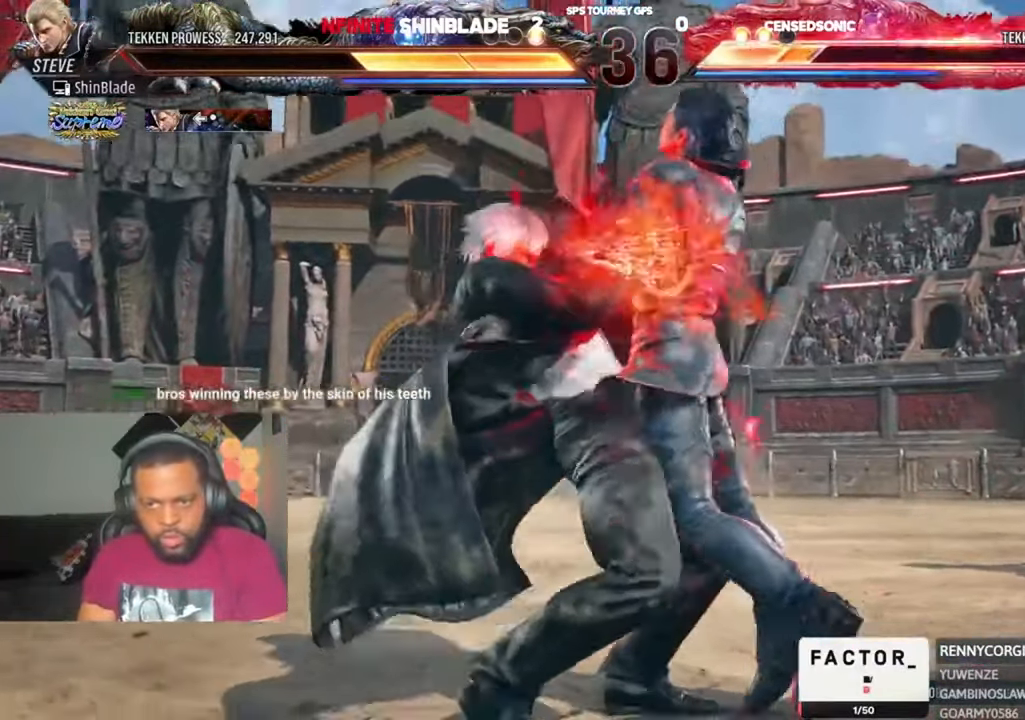
{"dt_ms": 500, "buttons": ["SQUARE", "TRIANGLE", "DPAD_DOWN", "DPAD_LEFT"], "left_stick": "center", "right_stick": "center", "events": [[50, "SQUARE", "up"], [83, "TRIANGLE", "up"], [150, "SQUARE", "down"], [150, "TRIANGLE", "down"], [250, "SQUARE", "up"], [283, "DPAD_DOWN", "down"], [283, "DPAD_RIGHT", "down"], [316, "DPAD_RIGHT", "up"], [316, "SQUARE", "down"], [350, "DPAD_DOWN", "up"], [416, "SQUARE", "up"], [450, "DPAD_DOWN", "down"], [450, "DPAD_RIGHT", "down"], [483, "DPAD_LEFT", "down"], [483, "DPAD_RIGHT", "up"], [483, "SQUARE", "down"]]}
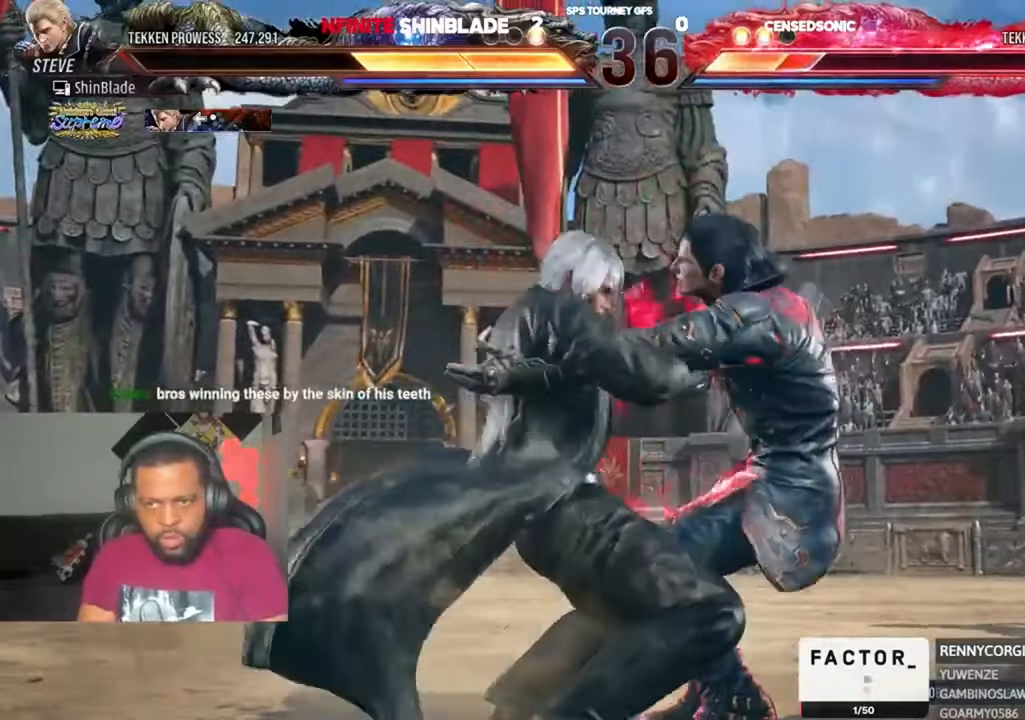
{"dt_ms": 500, "buttons": ["SQUARE", "TRIANGLE", "DPAD_LEFT"], "left_stick": "center", "right_stick": "center"}